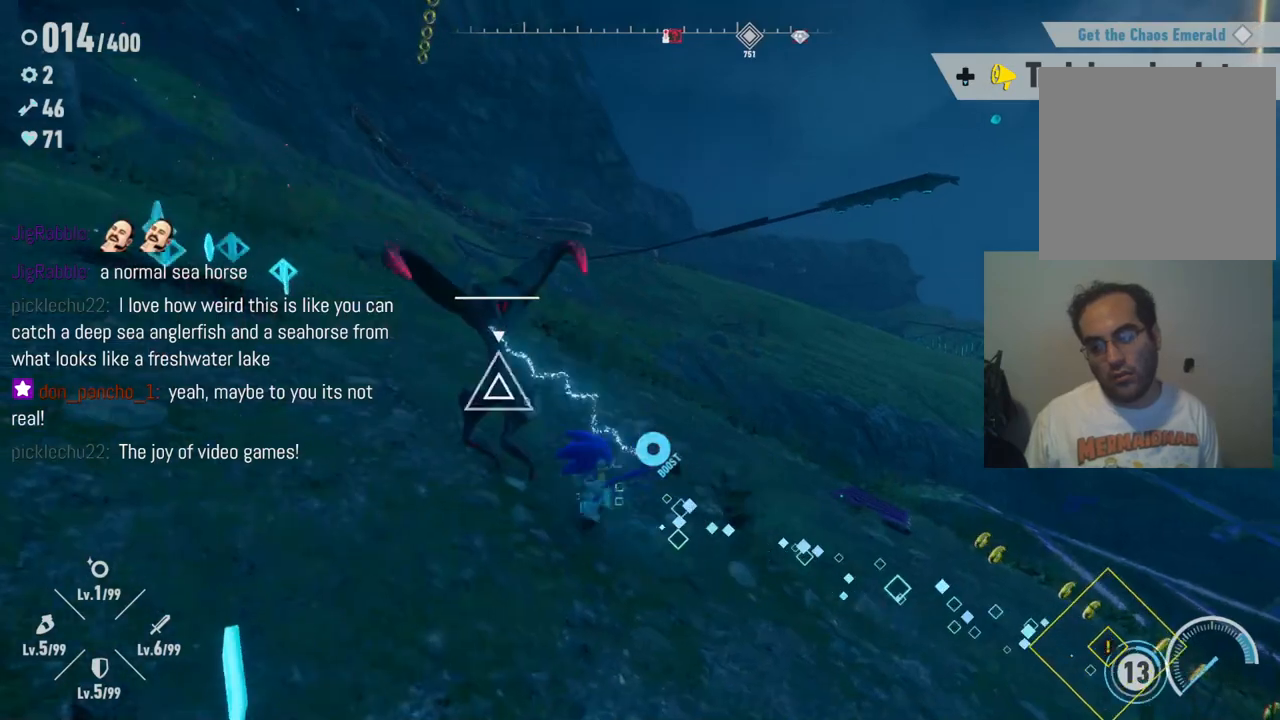
Gameplay with a controller (Xbox layout); each line is a JSON object with the inputs held at the frame after it. "events" lists button and stick changes between this image and that frame as [ms after this image, input, new state], when the widget could be followed in between. Not read: A L3 R3.
{"buttons": [], "left_stick": "left", "right_stick": "center", "events": [[33, "X", "up"], [117, "X", "down"], [183, "left_stick", "center"], [250, "X", "up"], [317, "X", "down"], [367, "left_stick", "left"], [467, "X", "up"]]}
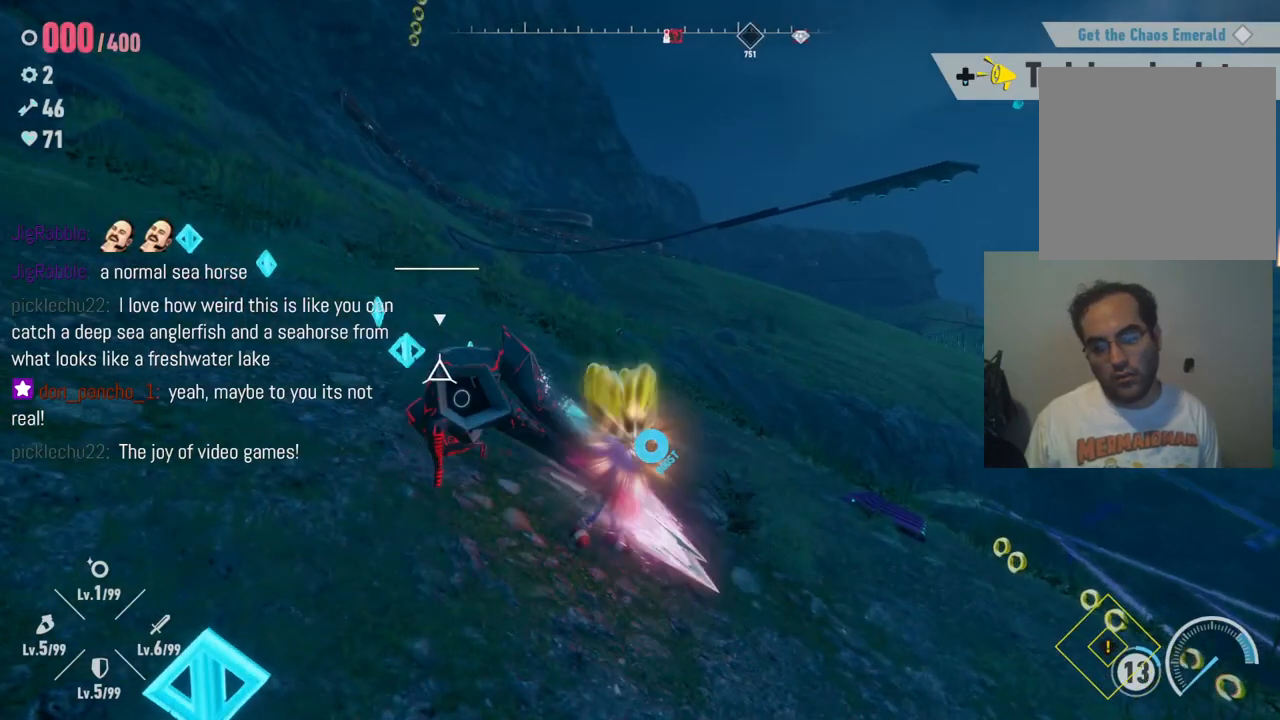
{"buttons": ["X"], "left_stick": "left", "right_stick": "center", "events": [[33, "X", "down"], [183, "X", "up"], [250, "X", "down"], [383, "X", "up"], [467, "X", "down"]]}
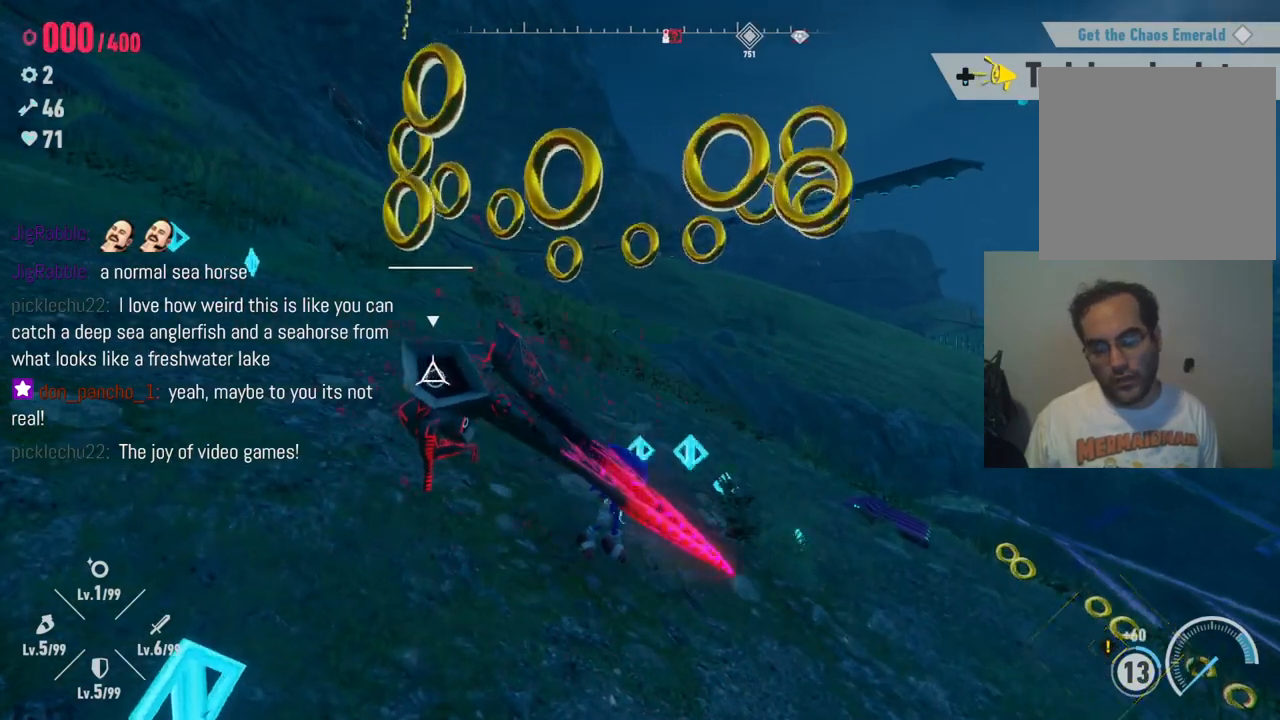
{"buttons": [], "left_stick": "down-left", "right_stick": "center", "events": [[100, "X", "up"], [167, "R2", "down"], [183, "X", "down"], [300, "X", "up"], [317, "R2", "up"], [450, "left_stick", "down-left"]]}
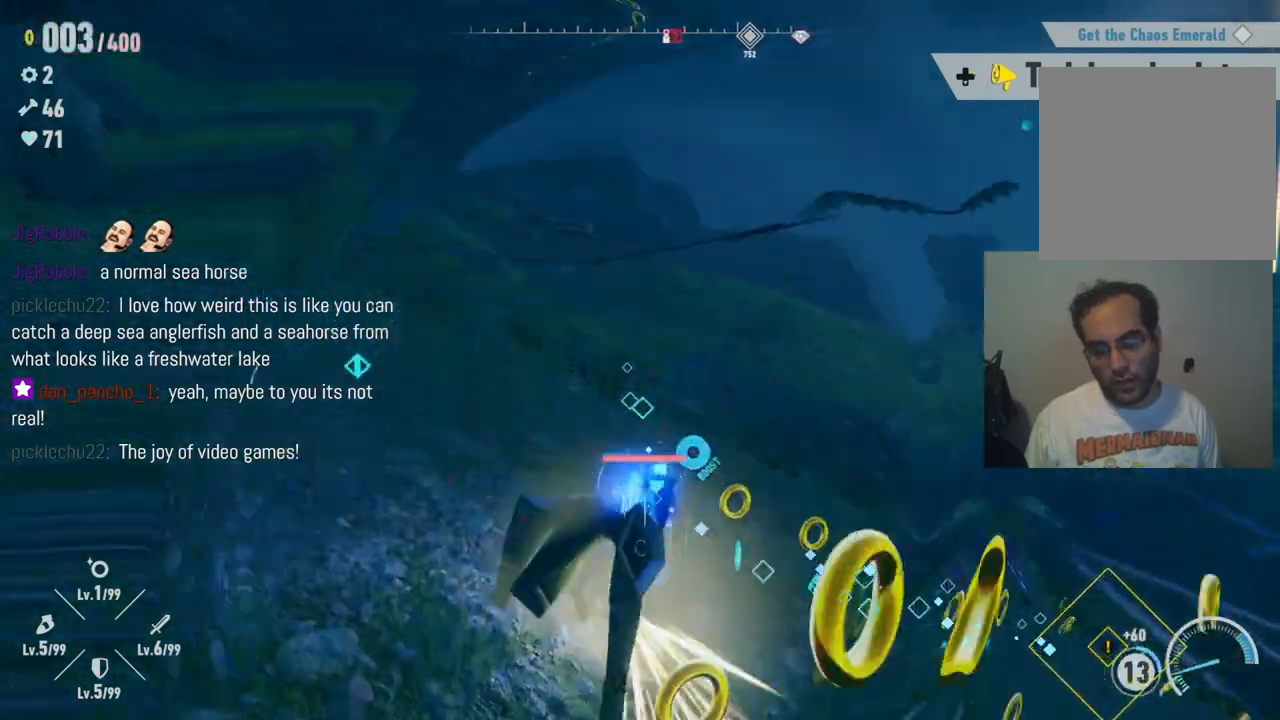
{"buttons": [], "left_stick": "up", "right_stick": "center", "events": [[250, "left_stick", "down-right"], [283, "X", "down"], [317, "left_stick", "up-right"], [417, "X", "up"], [450, "left_stick", "up"]]}
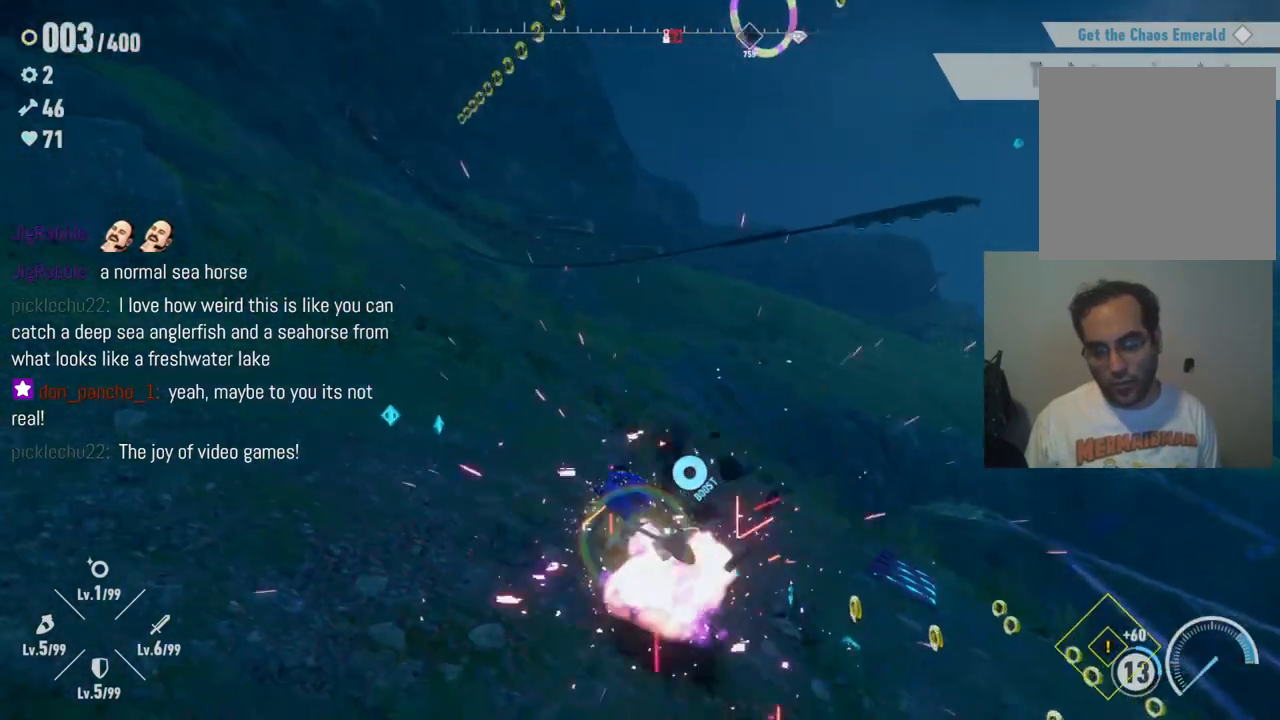
{"buttons": [], "left_stick": "up", "right_stick": "left", "events": [[167, "right_stick", "down-left"], [433, "right_stick", "left"]]}
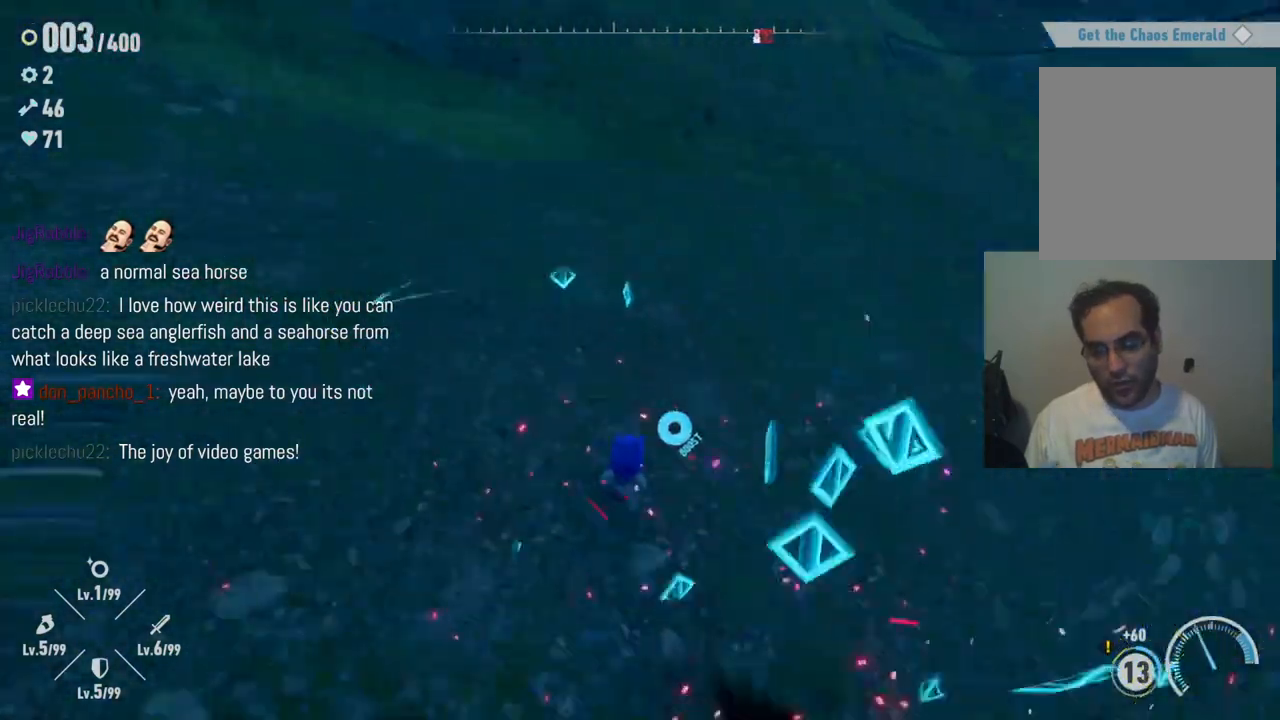
{"buttons": [], "left_stick": "down-right", "right_stick": "left", "events": [[150, "left_stick", "up-right"], [383, "left_stick", "down-right"]]}
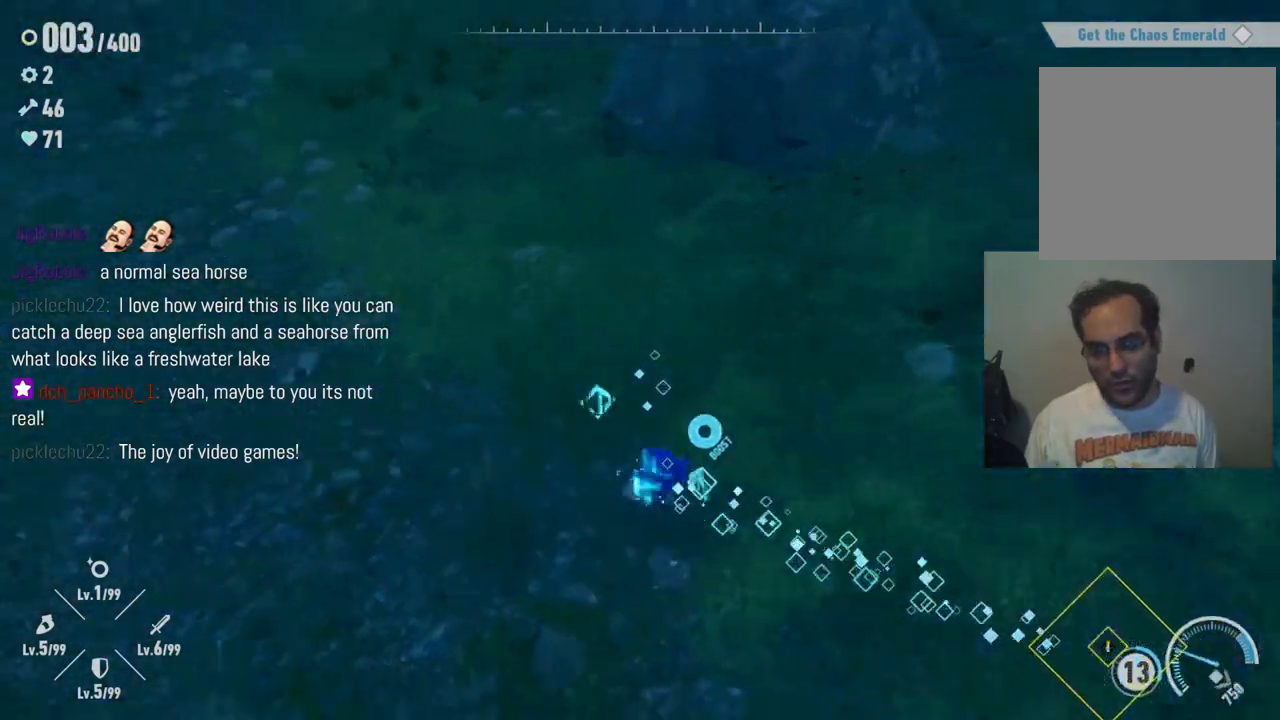
{"buttons": [], "left_stick": "up-left", "right_stick": "left", "events": [[117, "left_stick", "down-left"], [300, "left_stick", "left"], [433, "left_stick", "up-left"]]}